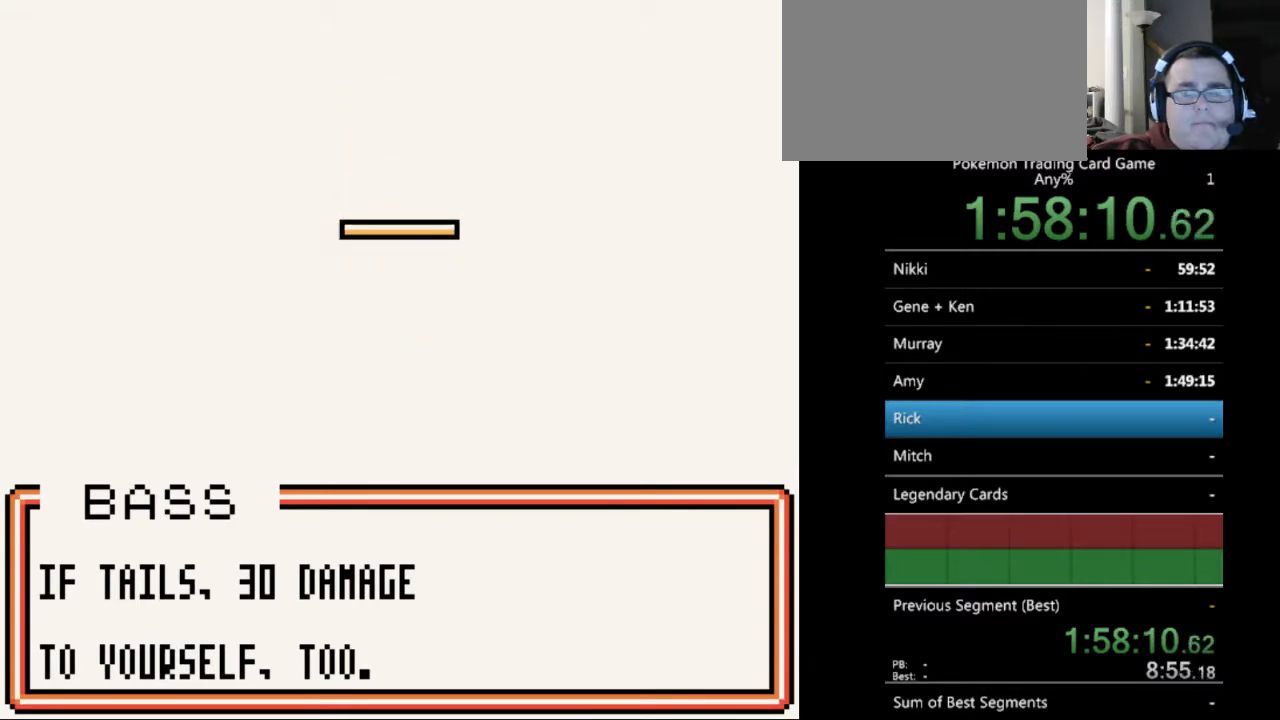
Gameplay with a controller (Nintendo layout); each line is a JSON object with the inputs held at the frame after it. "events" lists button and stick changes between this image and that frame as [ms after this image, input, new state], when the widget could be followed in between. Not read: L3 R3.
{"buttons": [], "events": []}
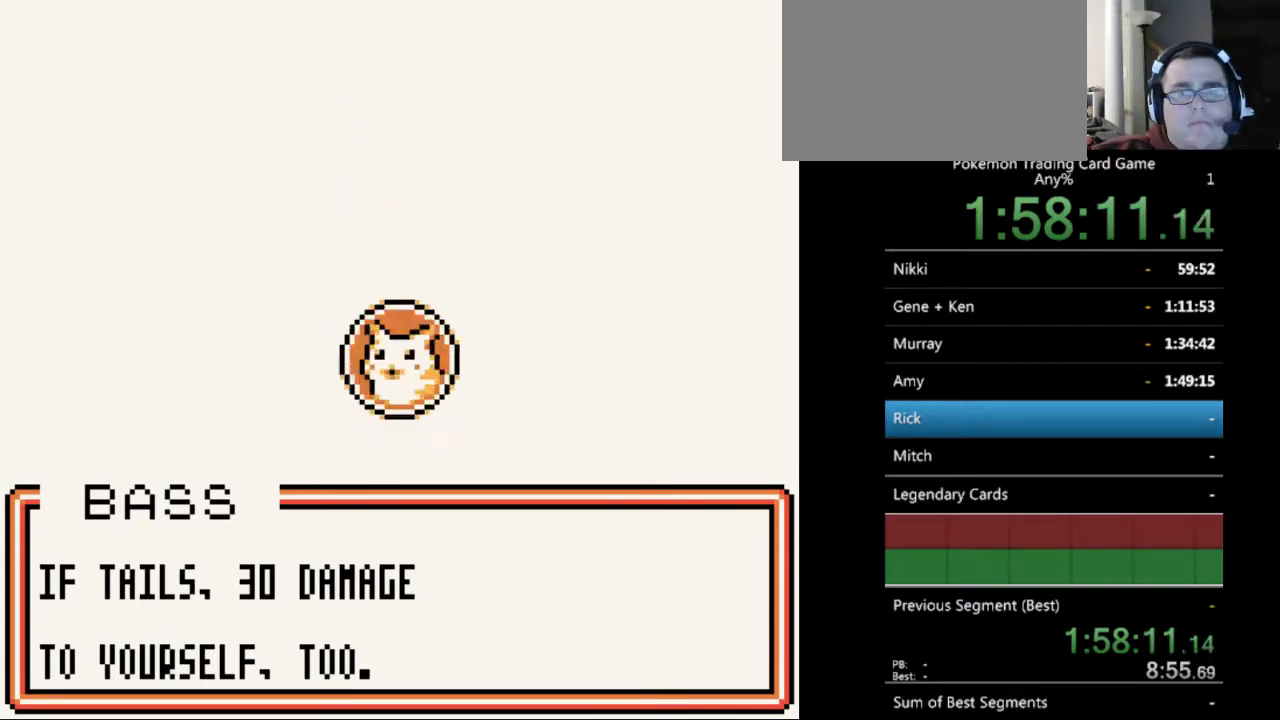
{"buttons": [], "events": [[133, "A", "down"], [200, "A", "up"], [400, "A", "down"], [500, "A", "up"]]}
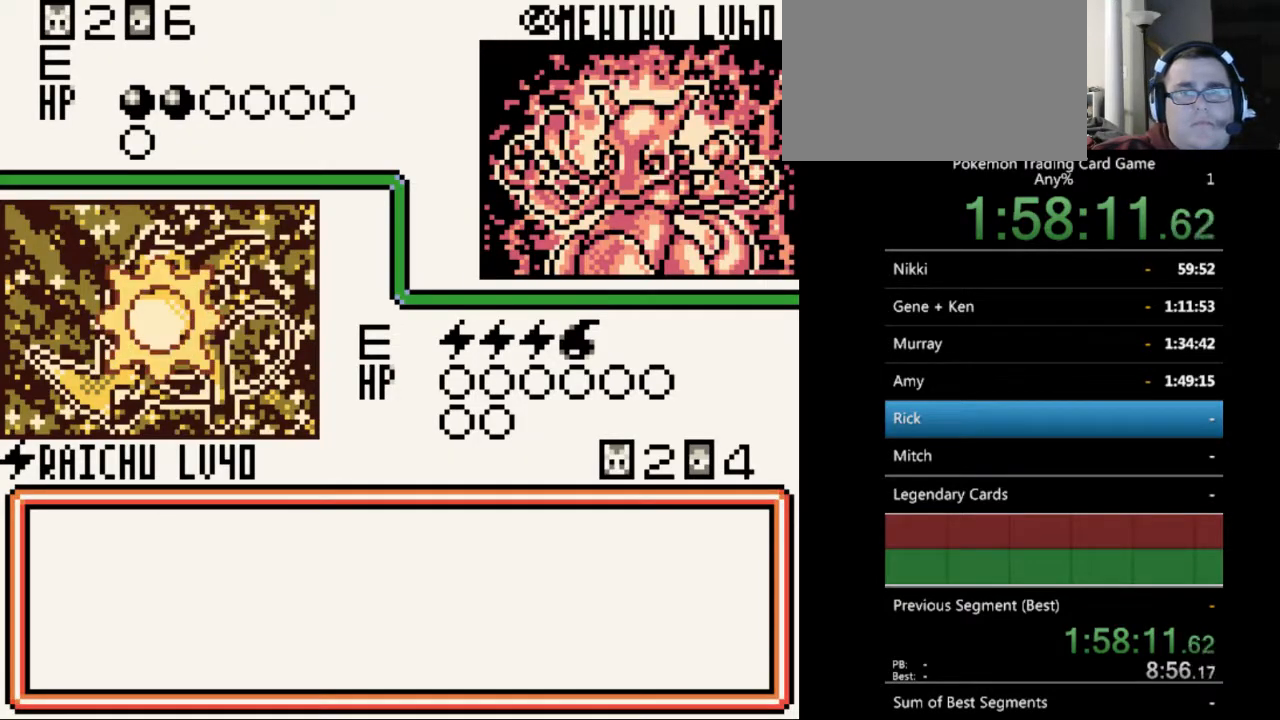
{"buttons": [], "events": []}
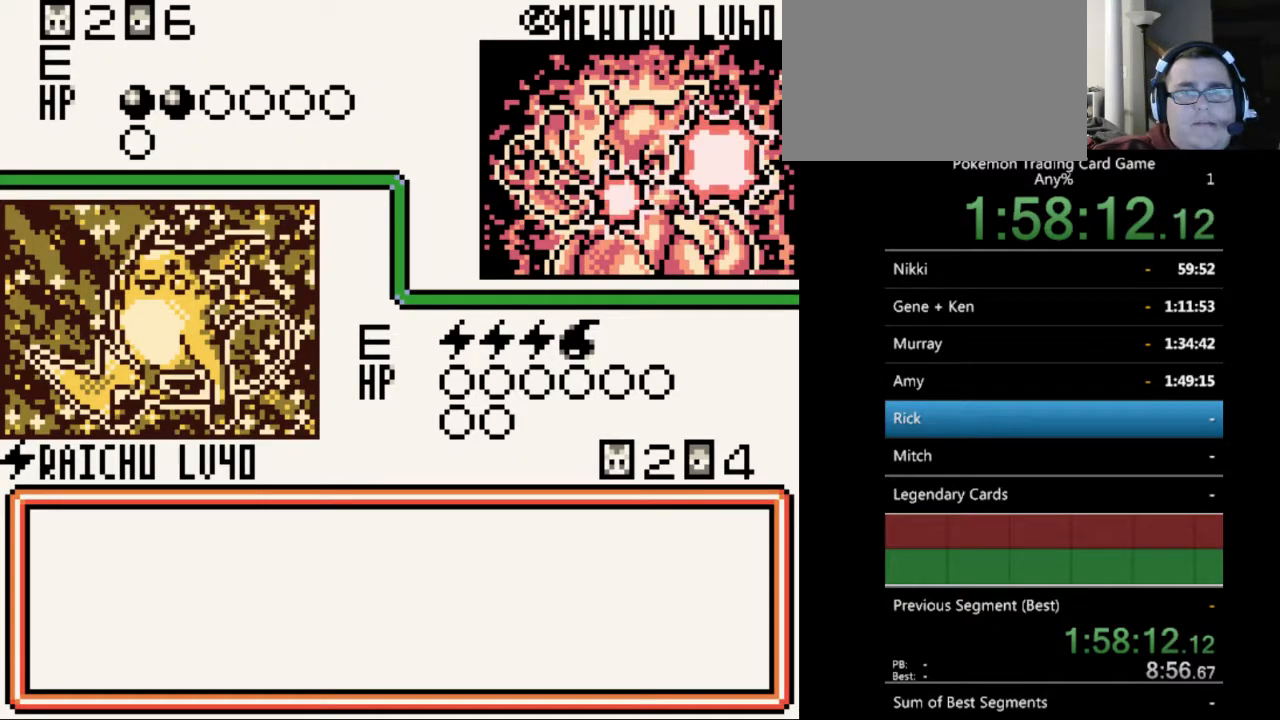
{"buttons": ["B"], "events": [[67, "B", "down"], [200, "B", "up"], [267, "B", "down"], [367, "B", "up"], [467, "B", "down"]]}
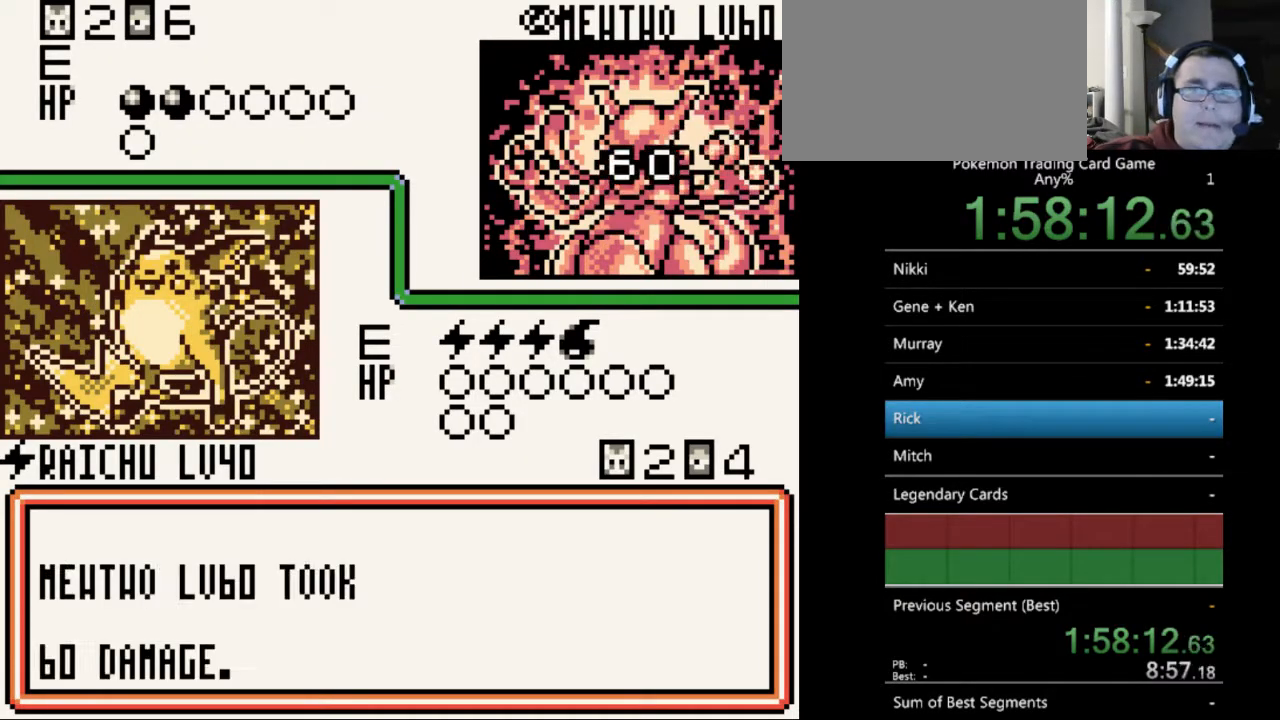
{"buttons": ["B"], "events": [[67, "B", "up"], [133, "B", "down"], [233, "B", "up"], [300, "B", "down"], [400, "B", "up"], [500, "B", "down"]]}
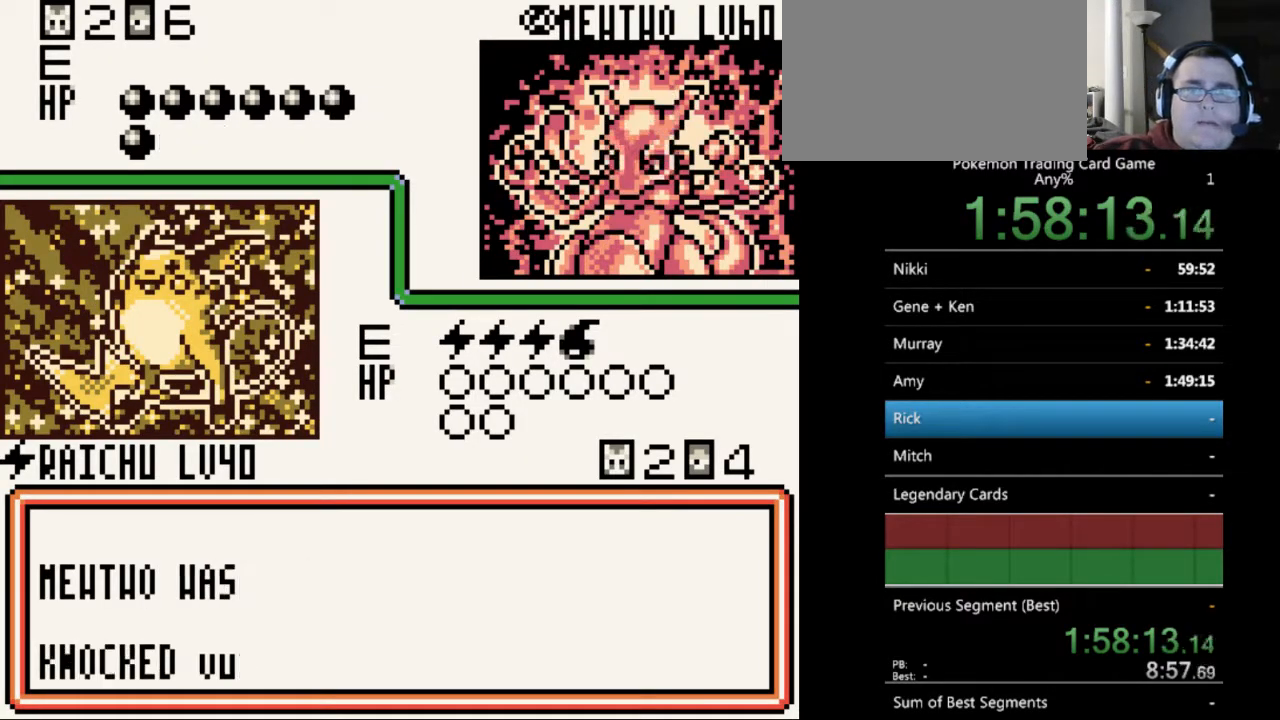
{"buttons": [], "events": [[67, "B", "up"], [167, "B", "down"], [267, "B", "up"], [367, "B", "down"], [433, "B", "up"]]}
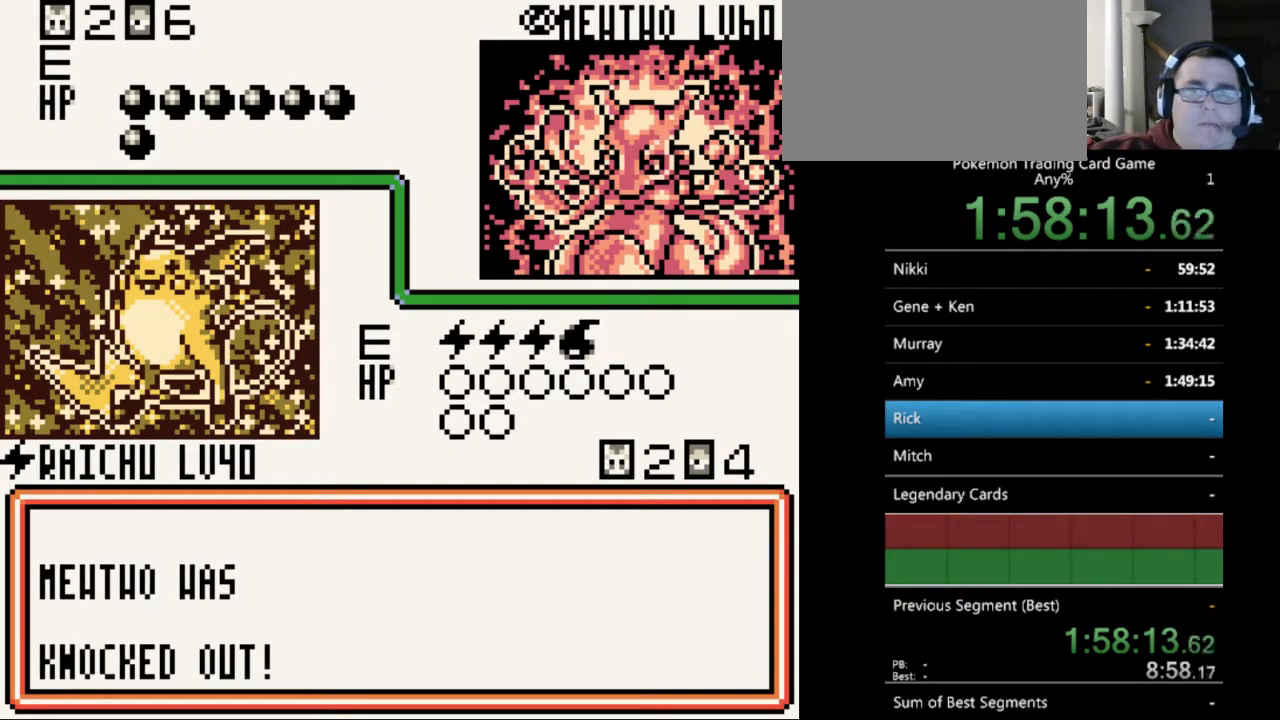
{"buttons": [], "events": [[33, "B", "down"], [133, "B", "up"], [233, "B", "down"], [300, "B", "up"], [400, "B", "down"], [467, "B", "up"]]}
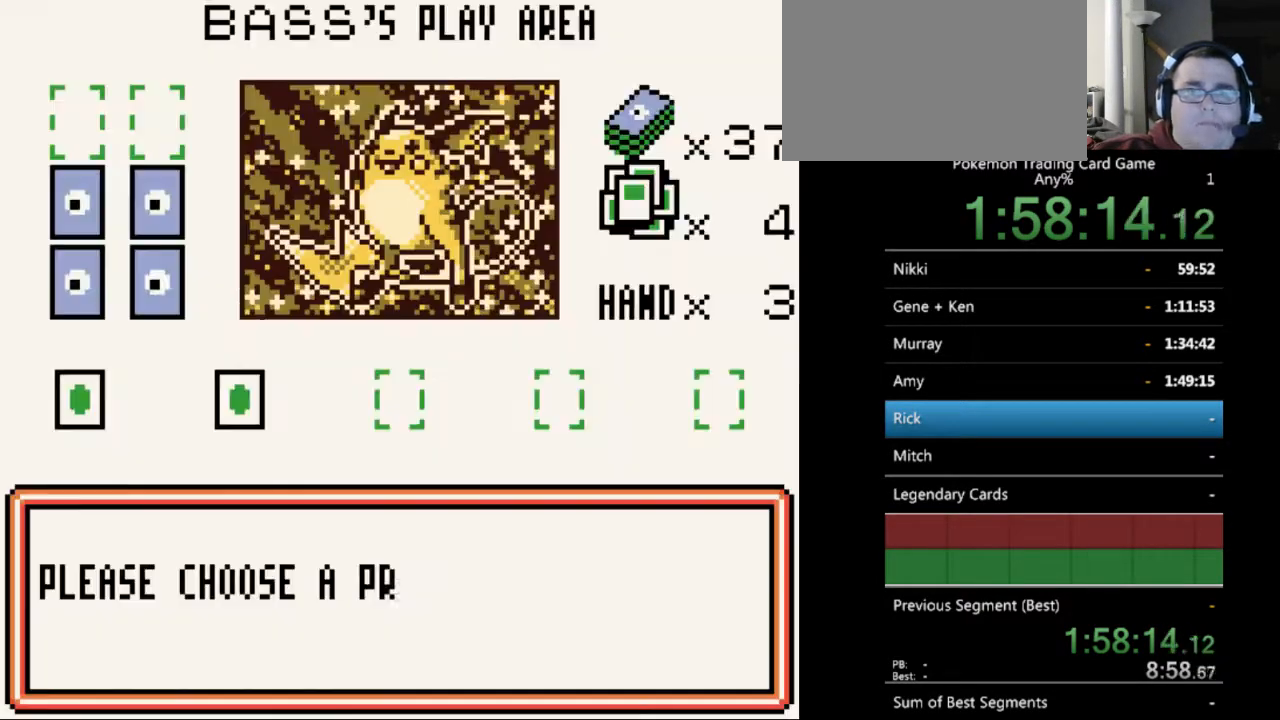
{"buttons": [], "events": [[300, "B", "down"], [333, "B", "up"]]}
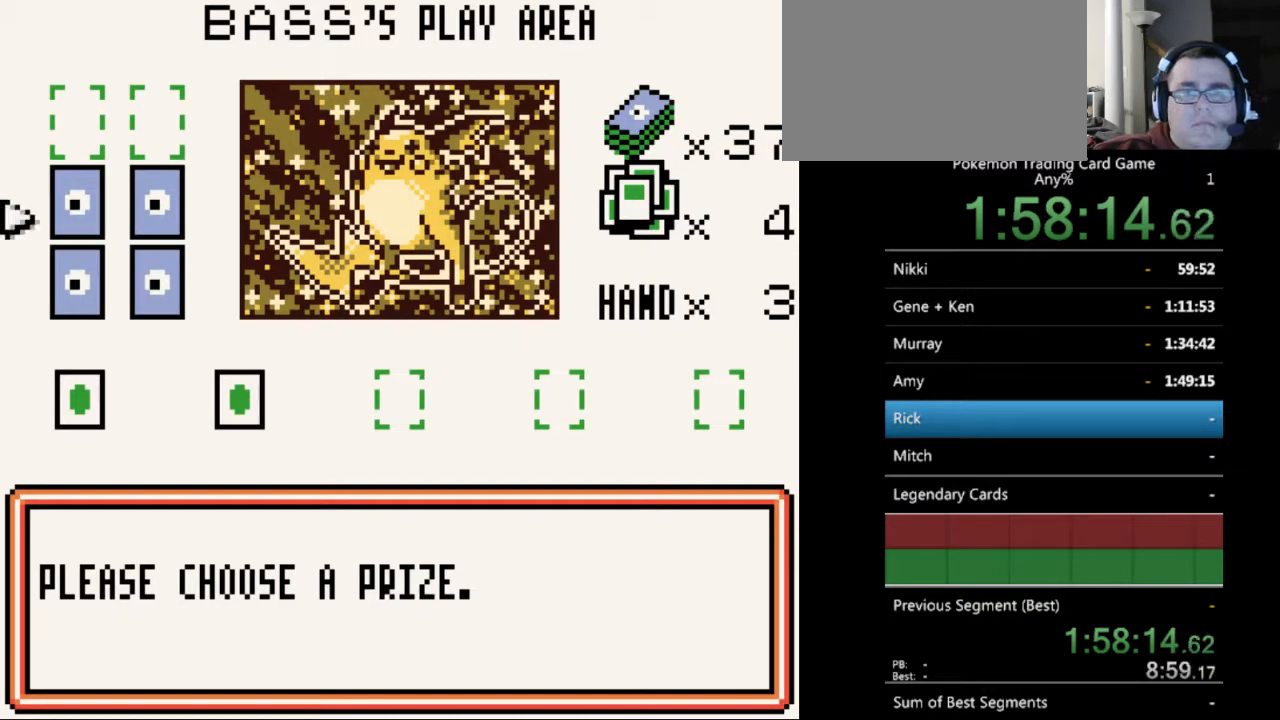
{"buttons": [], "events": [[33, "A", "down"], [133, "A", "up"], [233, "A", "down"], [300, "A", "up"], [400, "A", "down"], [500, "A", "up"]]}
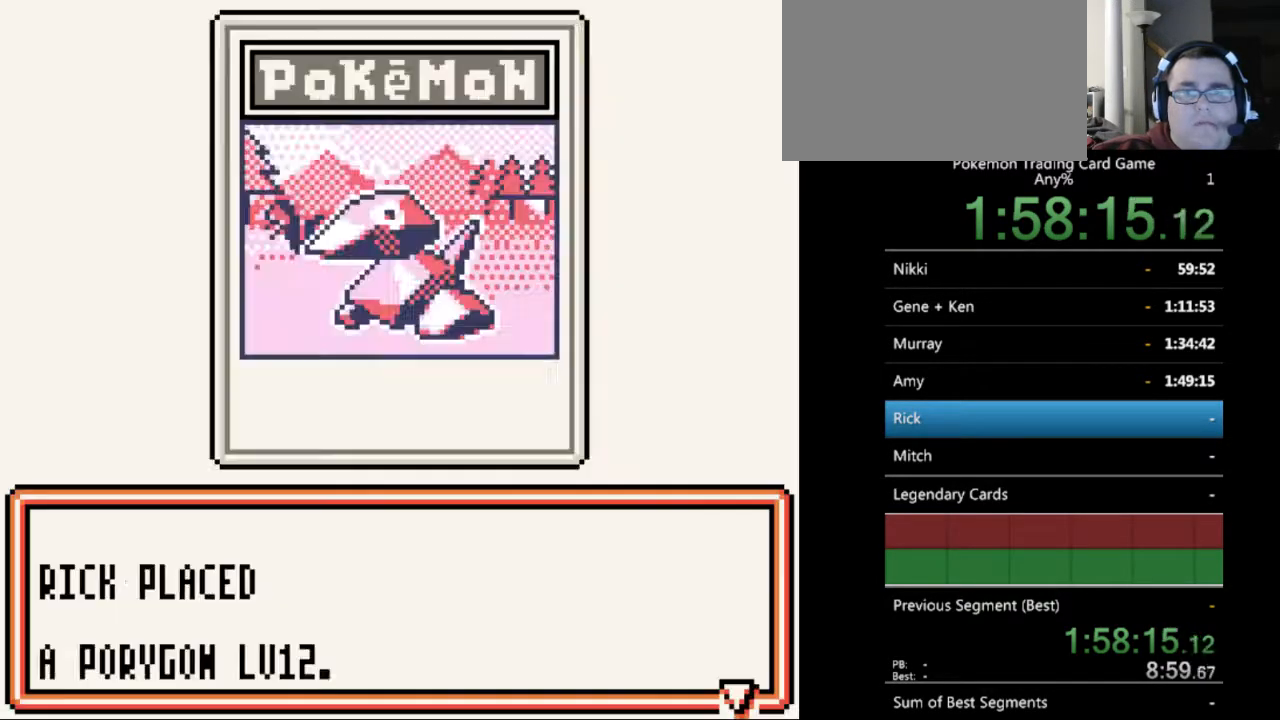
{"buttons": ["A"], "events": [[67, "A", "down"], [133, "A", "up"], [500, "A", "down"]]}
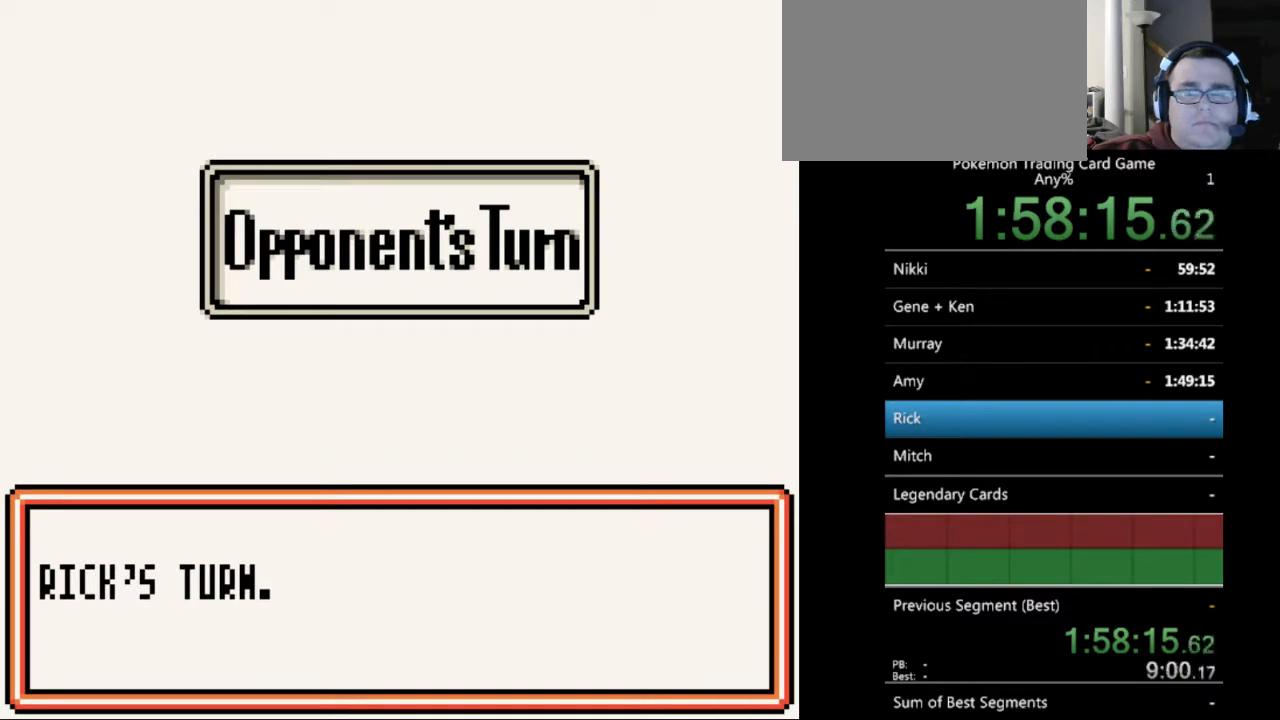
{"buttons": [], "events": [[67, "A", "up"], [400, "B", "down"], [500, "B", "up"]]}
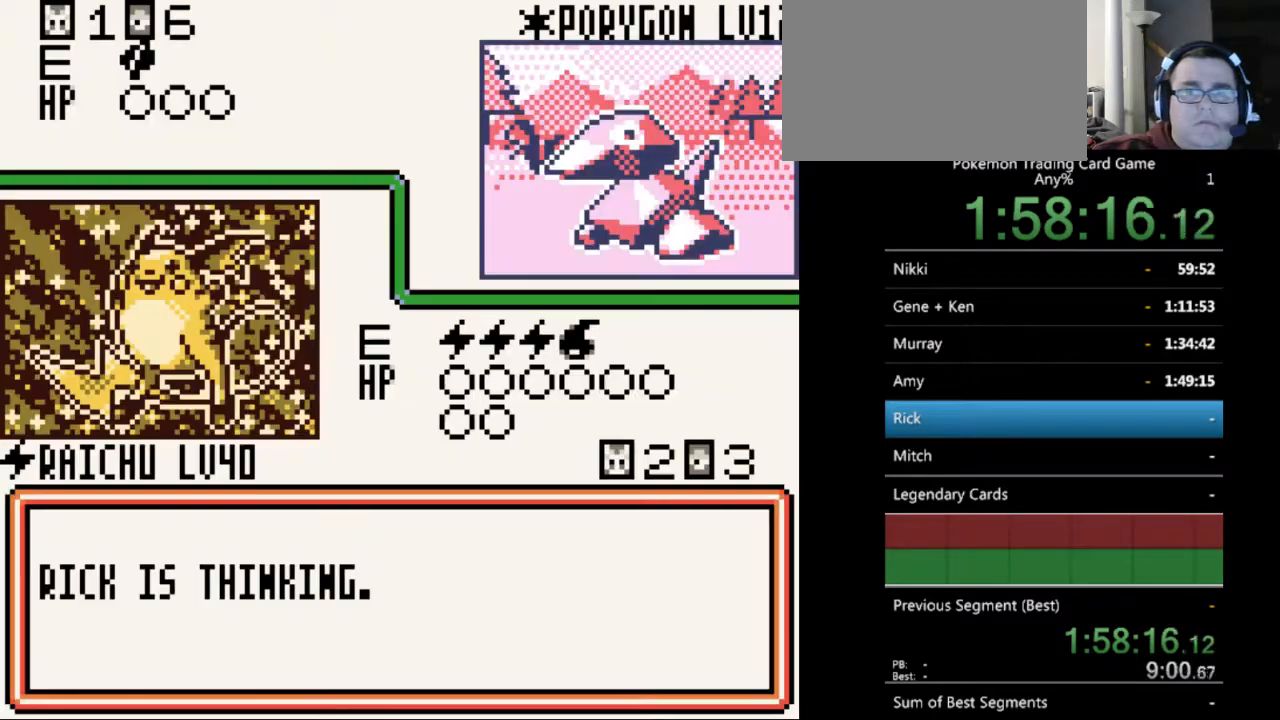
{"buttons": [], "events": [[133, "B", "down"], [233, "B", "up"], [367, "B", "down"], [467, "B", "up"]]}
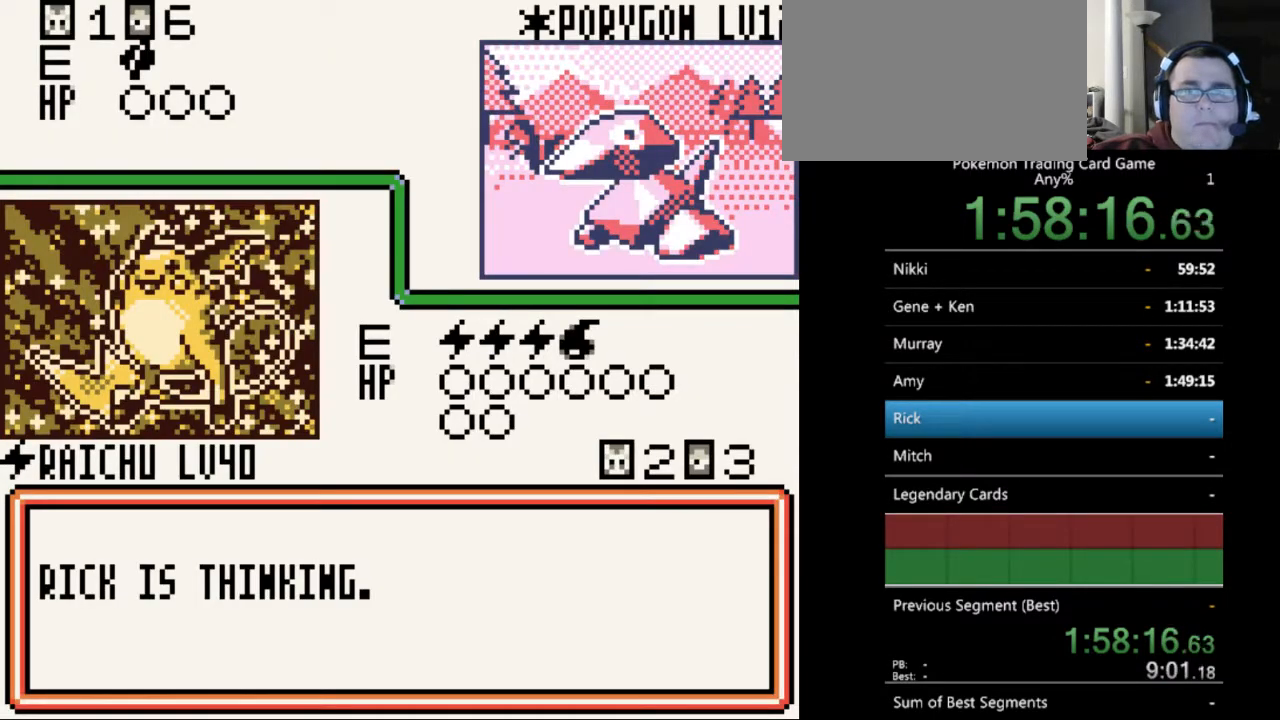
{"buttons": ["B"], "events": [[67, "B", "down"], [167, "B", "up"], [267, "B", "down"], [333, "B", "up"], [467, "B", "down"]]}
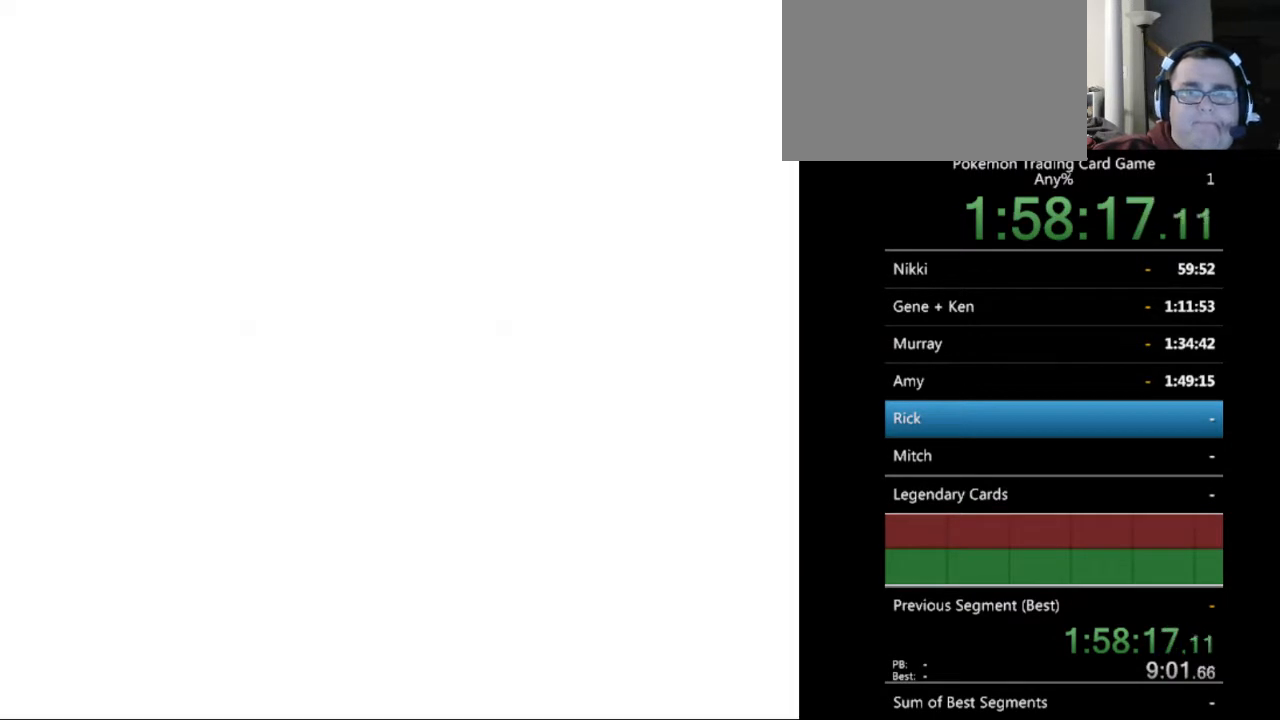
{"buttons": [], "events": [[33, "B", "up"], [133, "B", "down"], [233, "B", "up"], [333, "B", "down"], [433, "B", "up"]]}
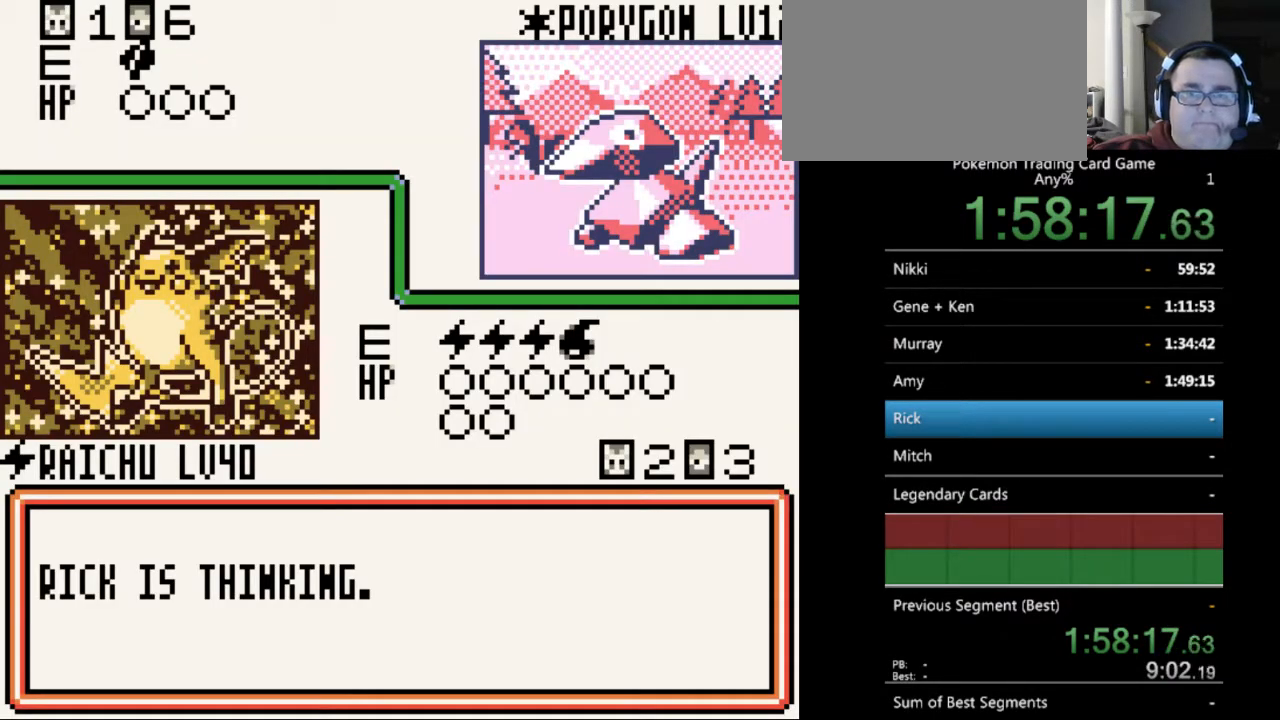
{"buttons": [], "events": [[33, "B", "down"], [133, "B", "up"], [233, "B", "down"], [333, "B", "up"], [400, "B", "down"], [500, "B", "up"]]}
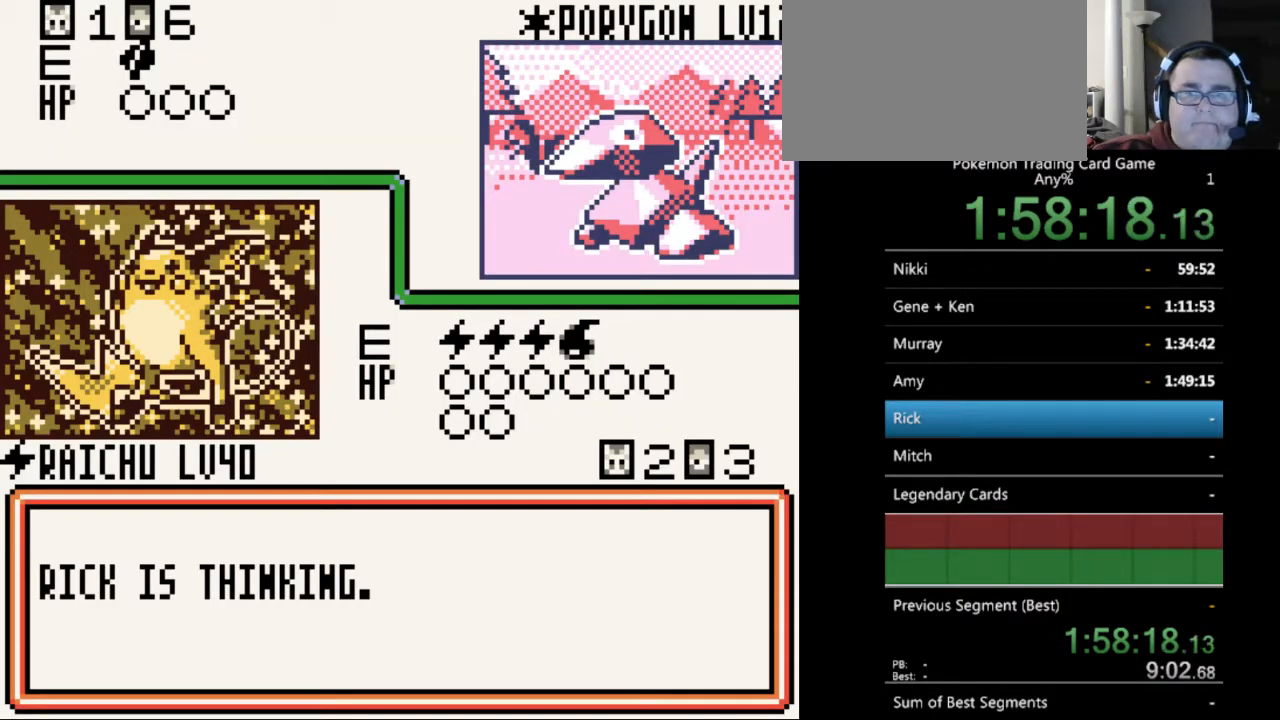
{"buttons": ["B"], "events": [[100, "B", "down"], [200, "B", "up"], [300, "B", "down"], [400, "B", "up"], [500, "B", "down"]]}
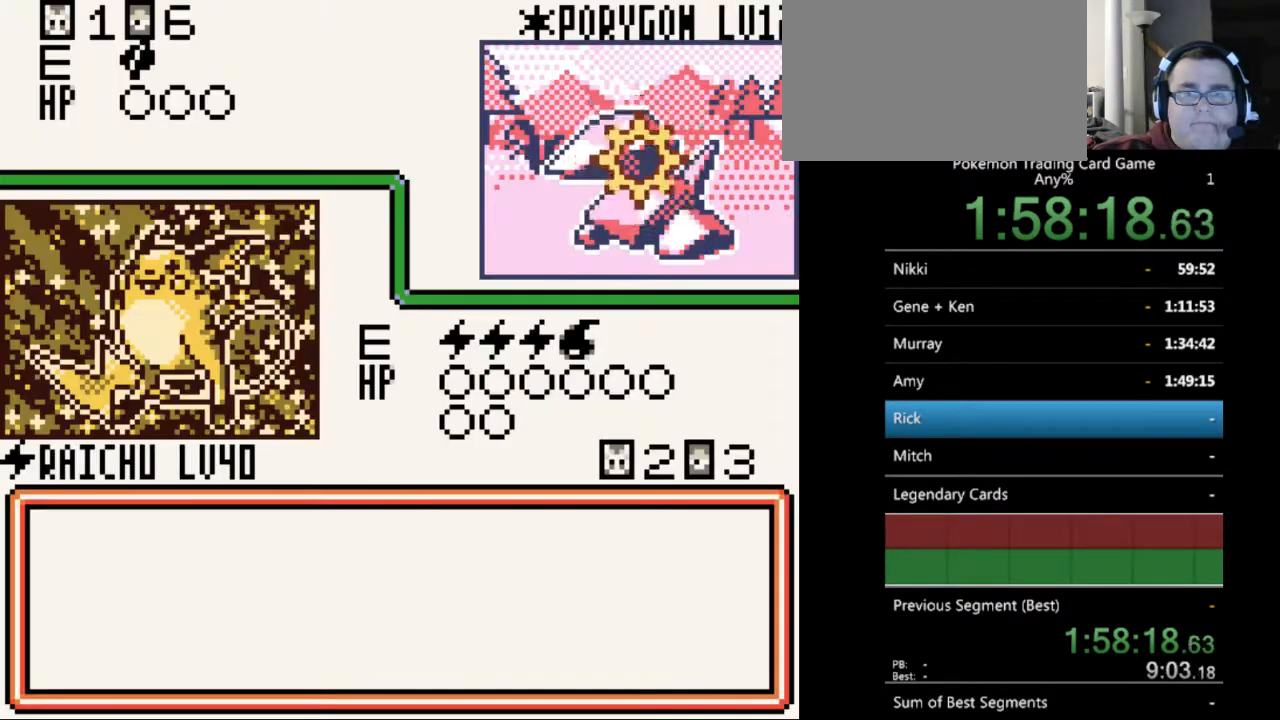
{"buttons": [], "events": [[100, "B", "up"], [200, "B", "down"], [267, "B", "up"], [367, "B", "down"], [467, "B", "up"]]}
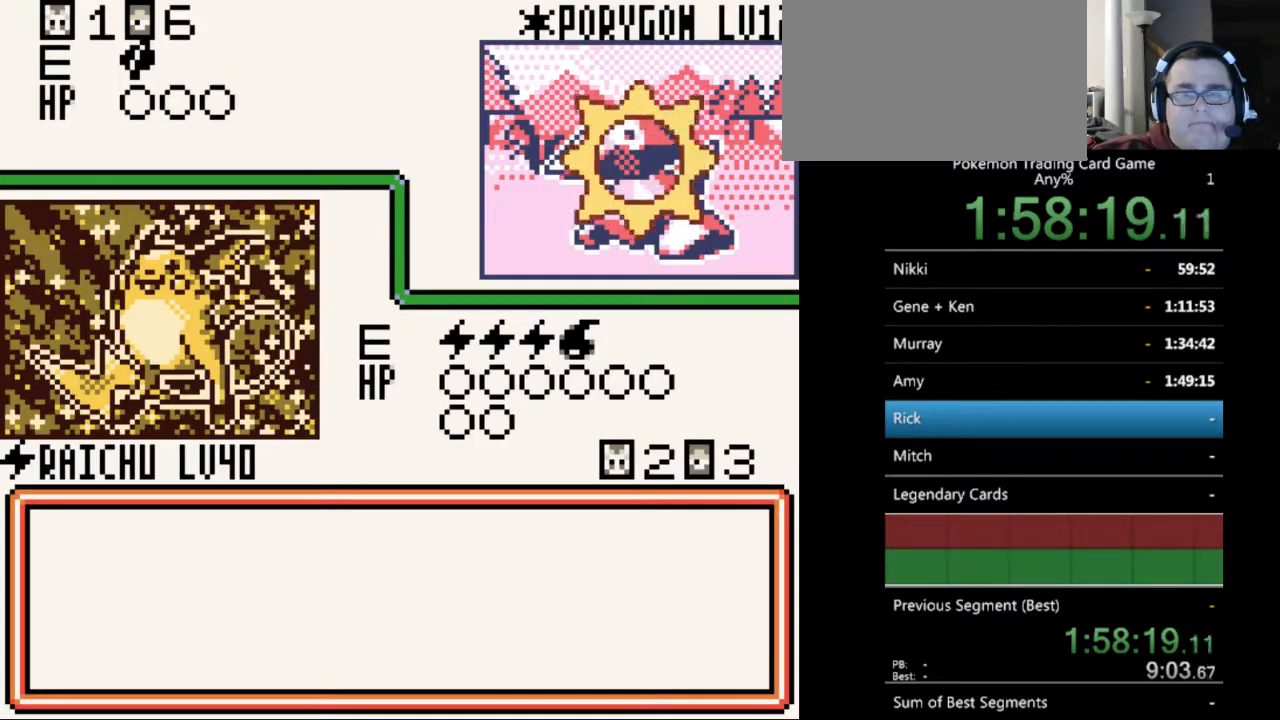
{"buttons": [], "events": [[67, "B", "down"], [167, "B", "up"], [267, "B", "down"], [367, "B", "up"]]}
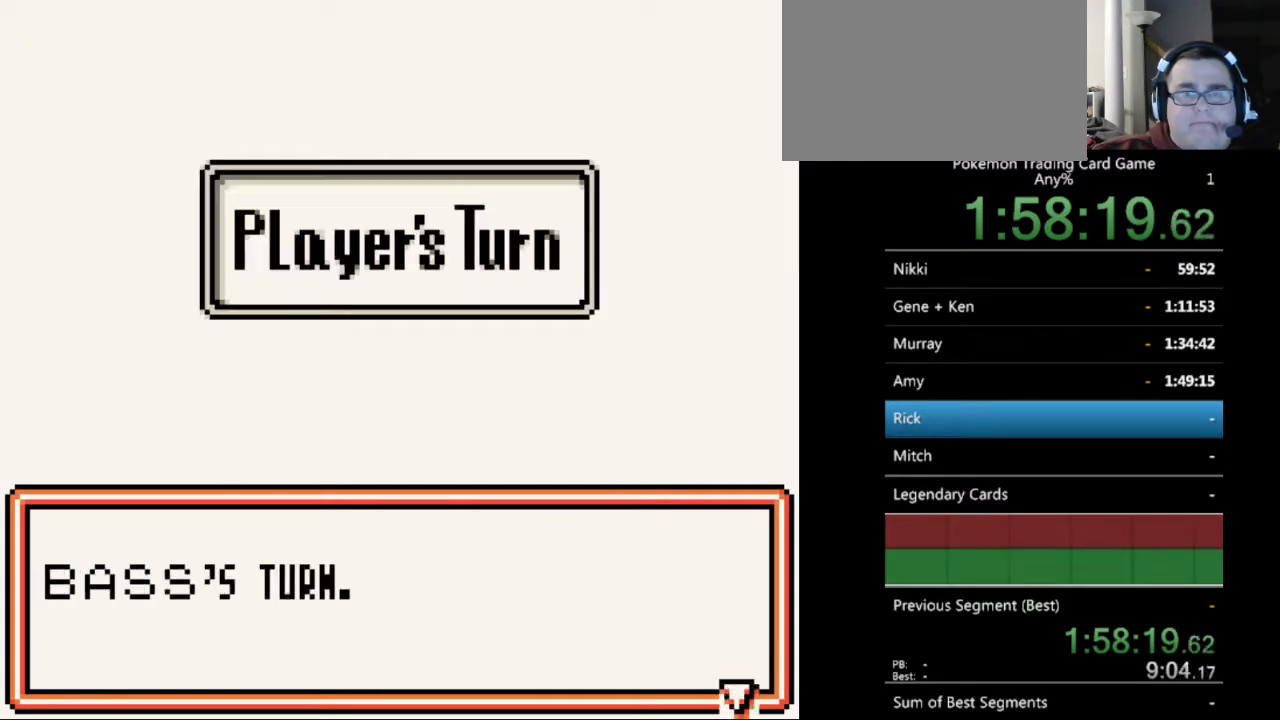
{"buttons": [], "events": [[233, "B", "down"], [367, "B", "up"]]}
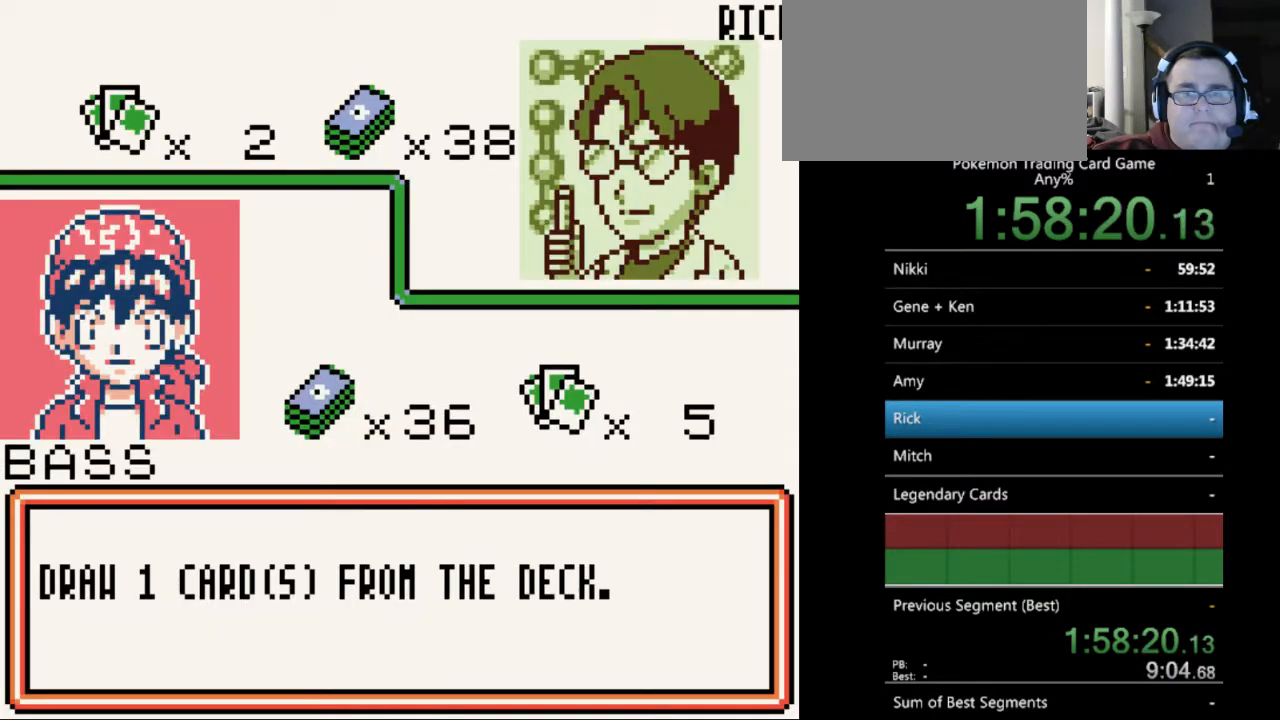
{"buttons": [], "events": [[267, "B", "down"], [367, "B", "up"]]}
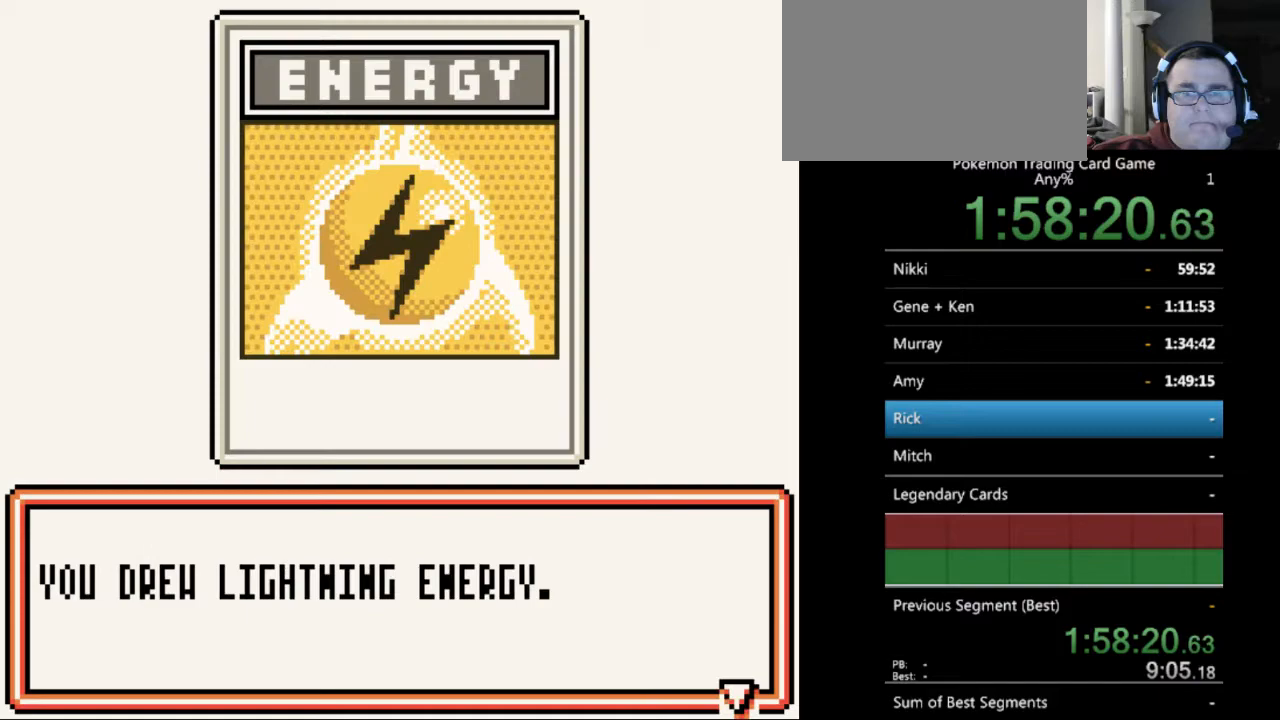
{"buttons": ["A"], "events": [[200, "B", "down"], [267, "B", "up"], [500, "A", "down"]]}
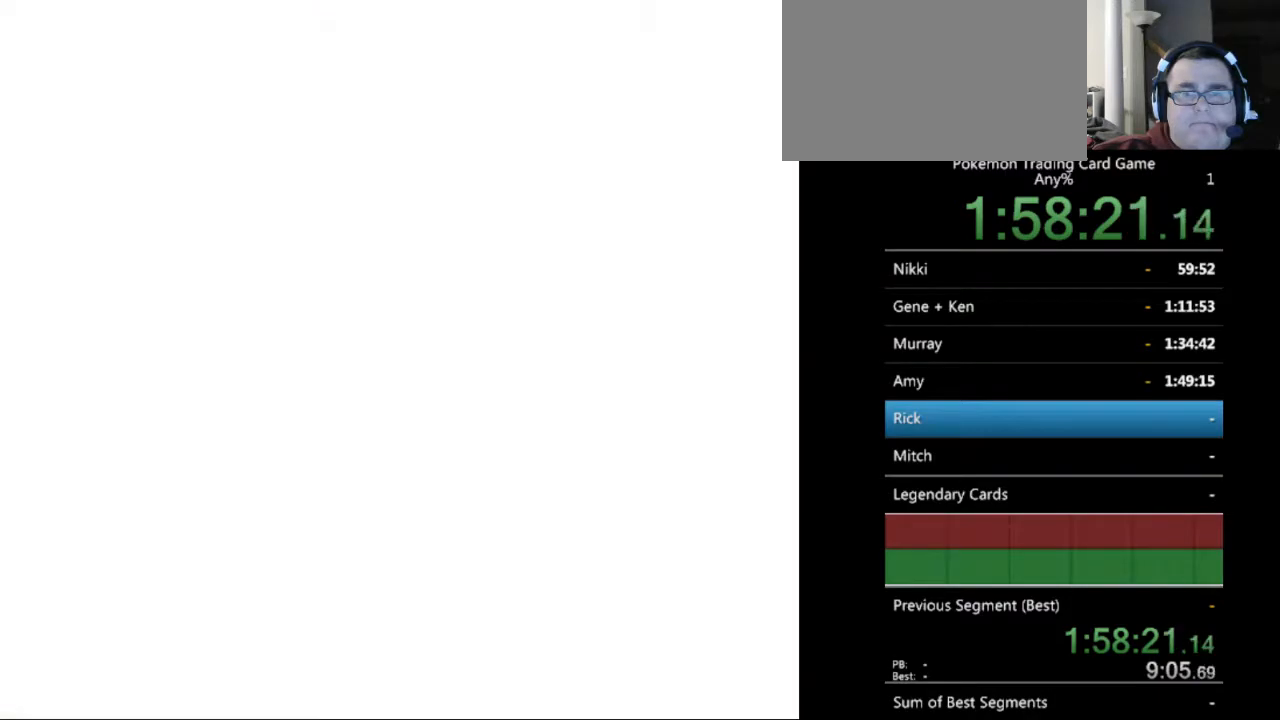
{"buttons": [], "events": [[100, "A", "up"], [333, "A", "down"], [367, "A", "up"]]}
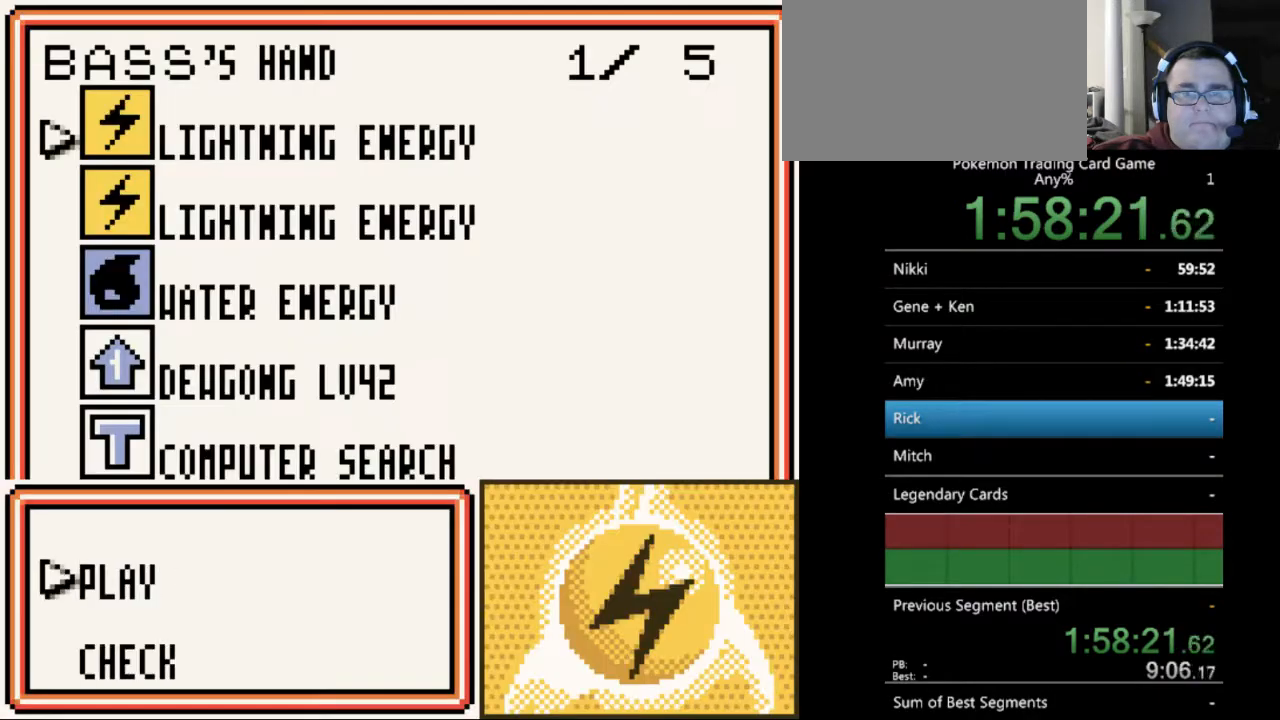
{"buttons": [], "events": [[167, "A", "down"], [200, "A", "up"]]}
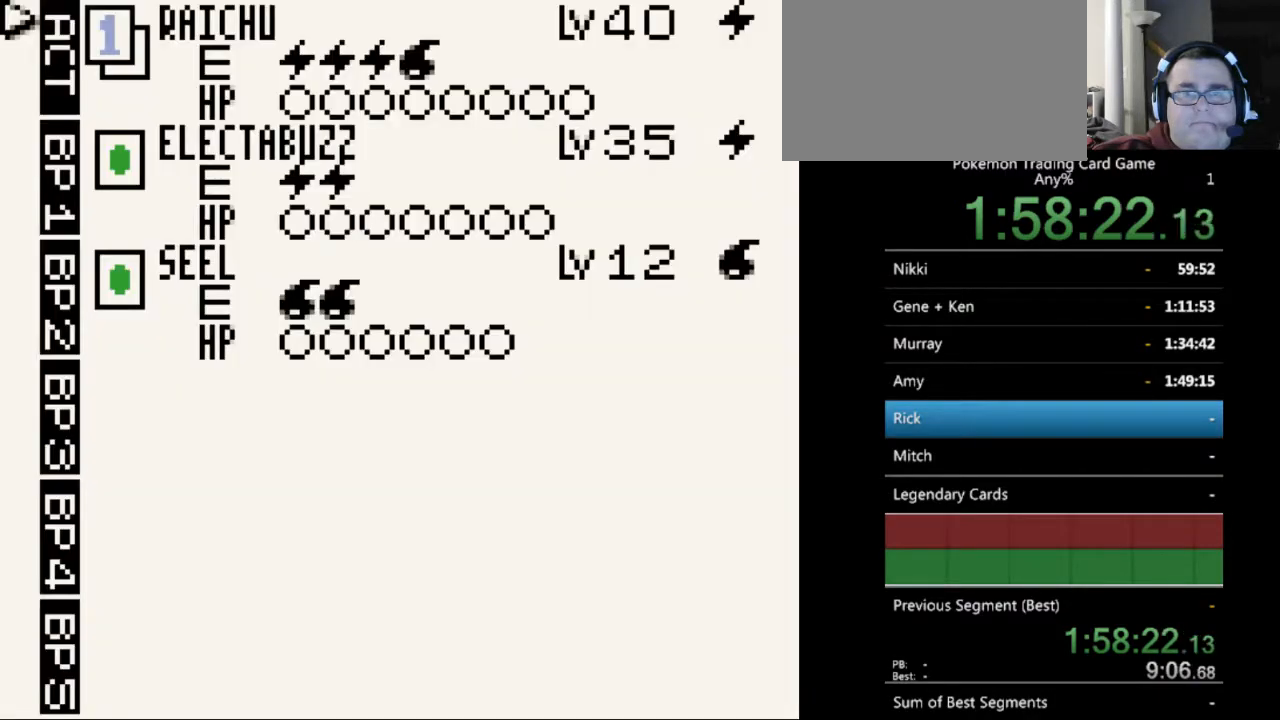
{"buttons": [], "events": []}
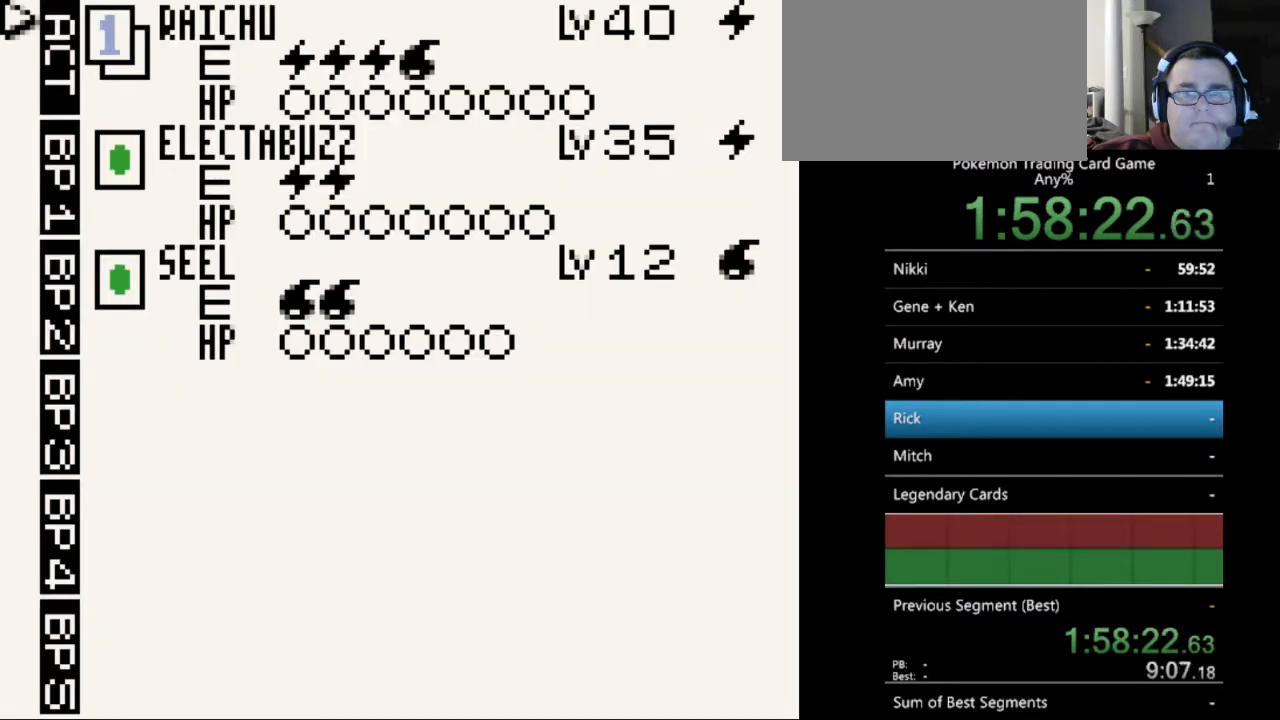
{"buttons": [], "events": [[200, "B", "down"], [300, "B", "up"]]}
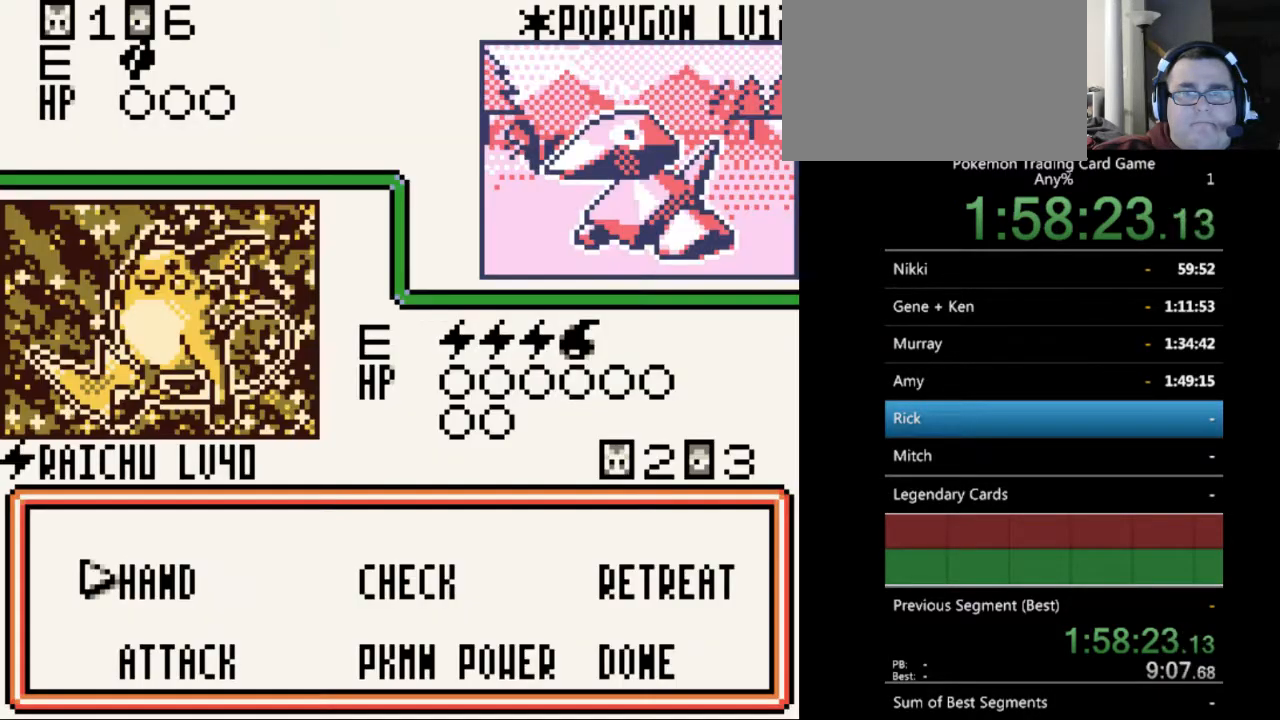
{"buttons": [], "events": [[100, "DPAD_DOWN", "down"], [200, "DPAD_DOWN", "up"], [433, "DPAD_UP", "down"], [500, "DPAD_UP", "up"]]}
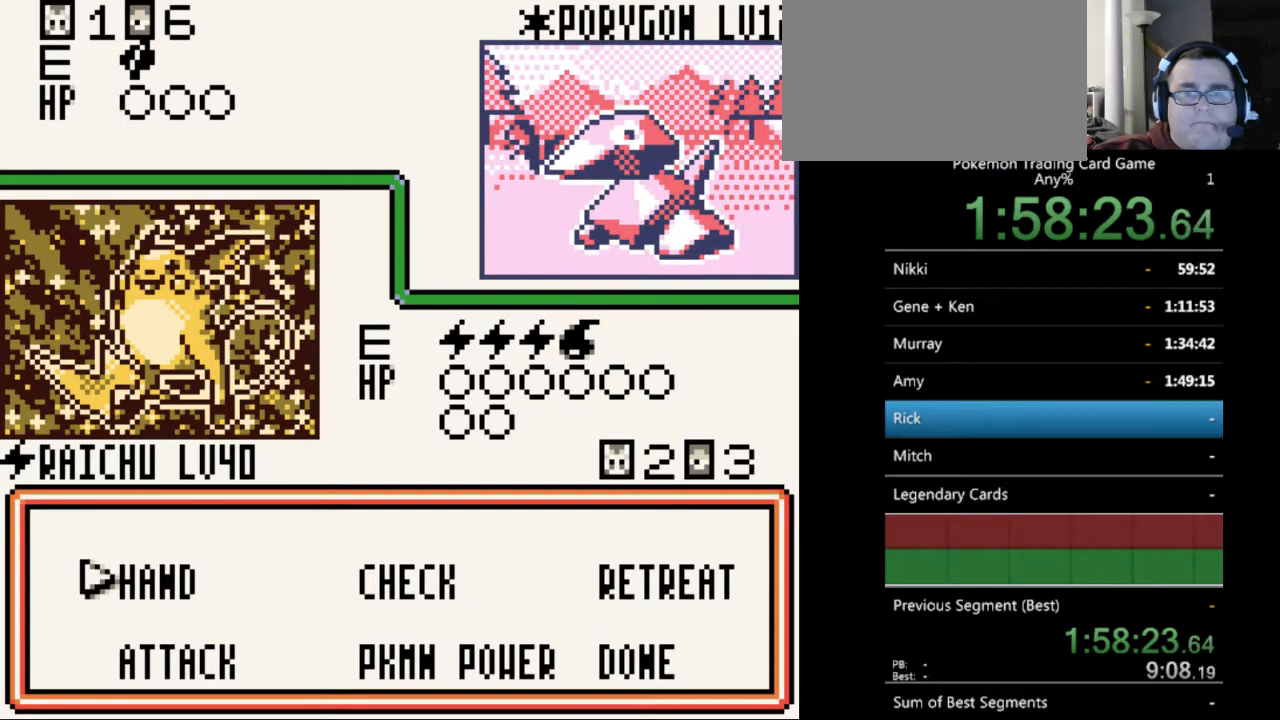
{"buttons": ["DPAD_DOWN"], "events": [[67, "A", "down"], [167, "A", "up"], [333, "DPAD_DOWN", "down"], [400, "DPAD_DOWN", "up"], [500, "DPAD_DOWN", "down"]]}
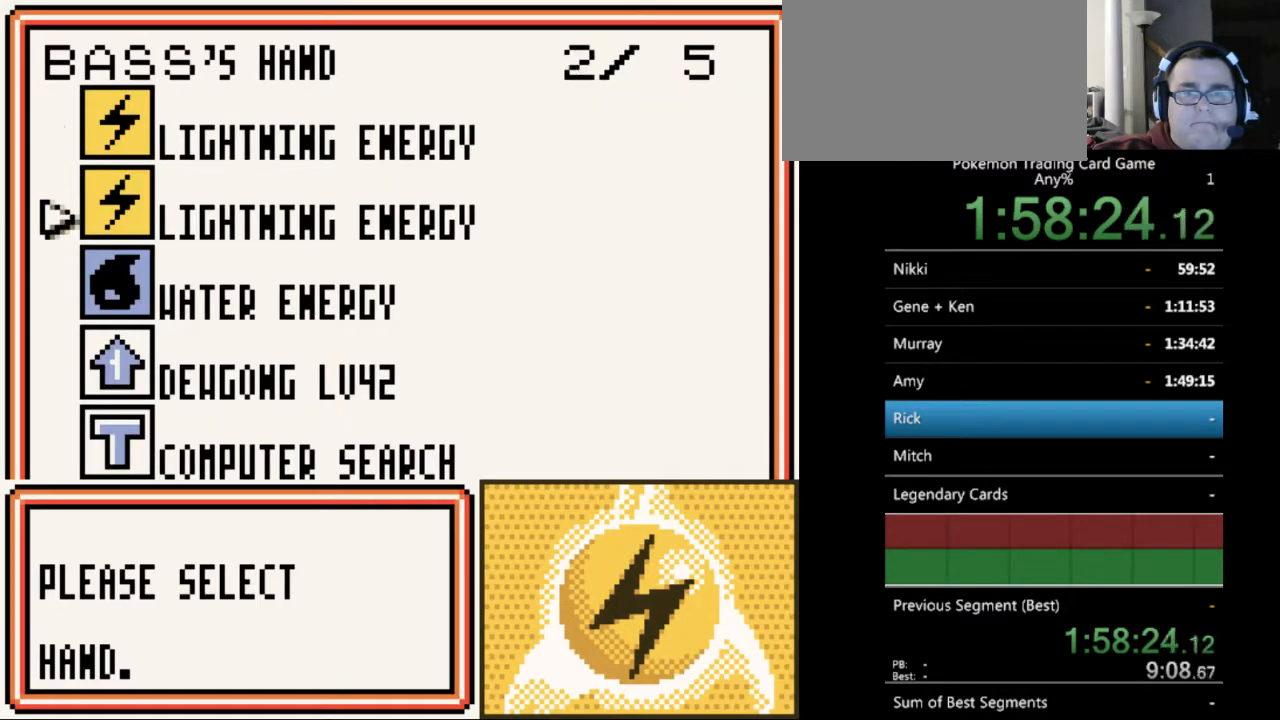
{"buttons": [], "events": [[67, "DPAD_DOWN", "up"], [167, "A", "down"], [267, "A", "up"], [400, "A", "down"], [500, "A", "up"]]}
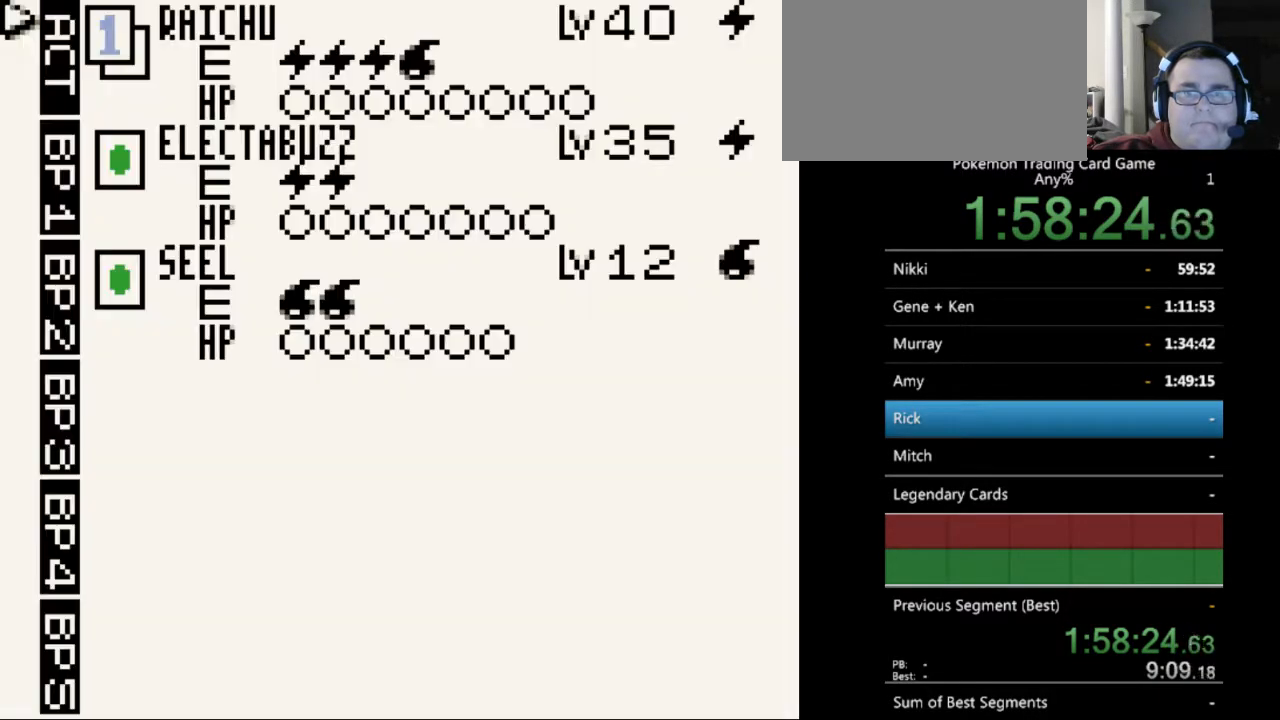
{"buttons": [], "events": [[233, "DPAD_DOWN", "down"], [300, "DPAD_DOWN", "up"], [367, "DPAD_DOWN", "down"], [433, "DPAD_DOWN", "up"]]}